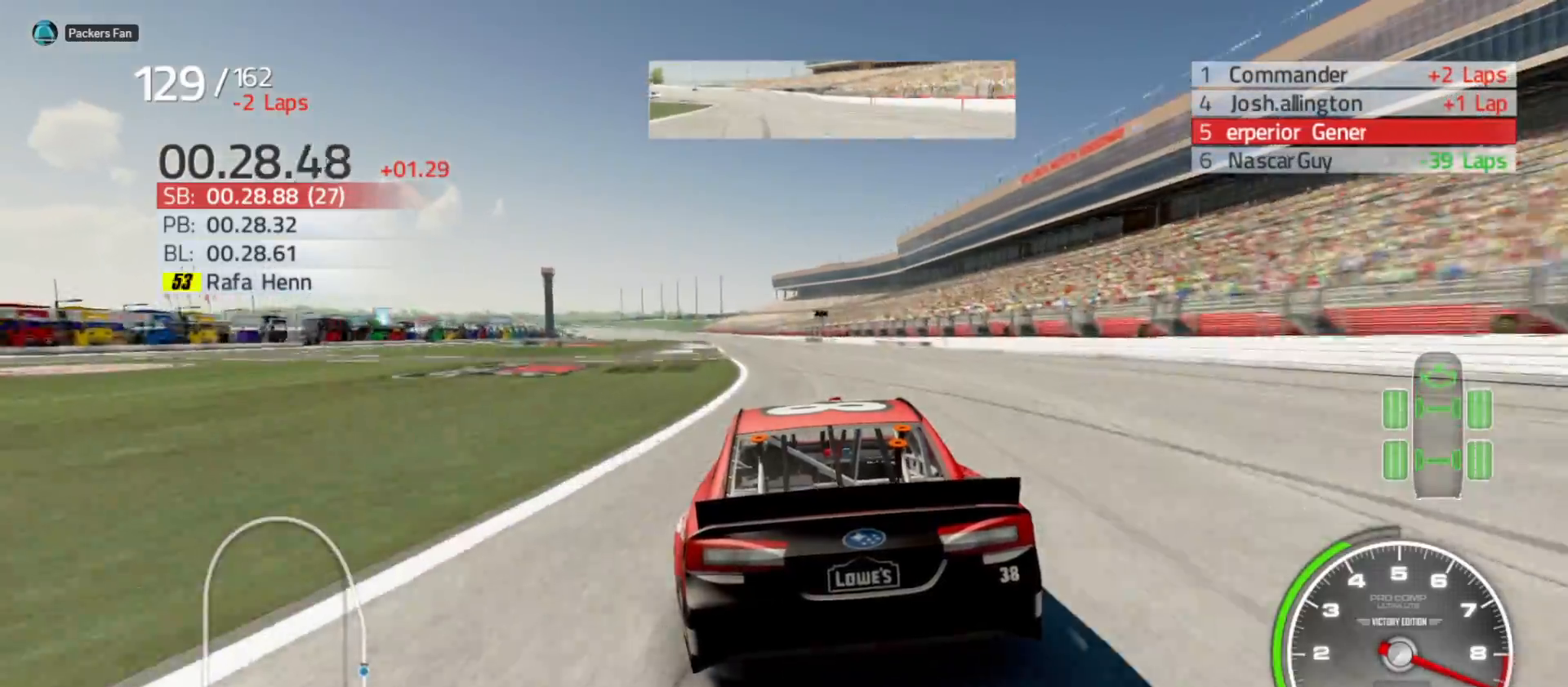
Gameplay with a controller (Xbox layout); each line is a JSON object with the inputs held at the frame after it. "events" lists button and stick changes between this image and that frame as [ms after this image, input, new state], when the widget could be followed in between.
{"buttons": ["R2"], "left_stick": "center", "right_stick": "center", "events": [[317, "left_stick", "left"], [467, "left_stick", "center"]]}
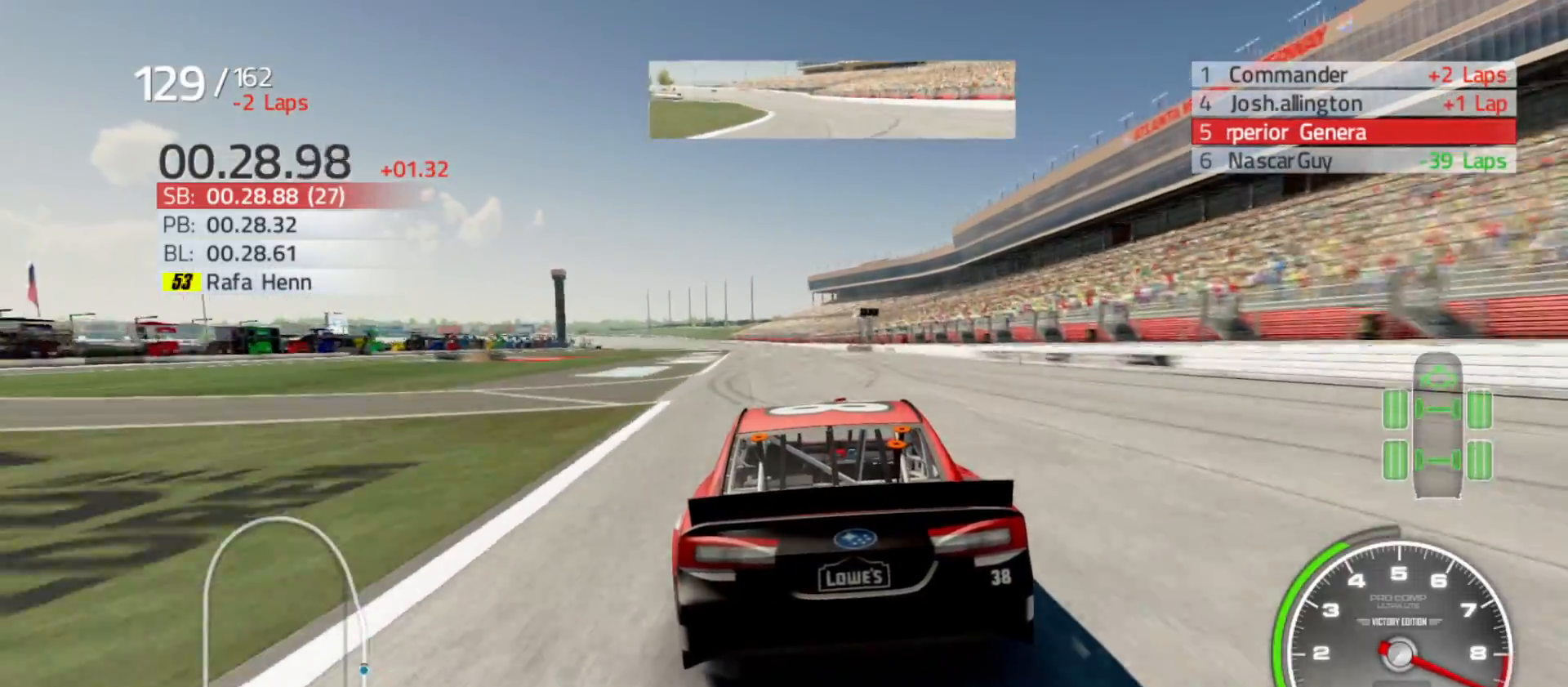
{"buttons": ["R2"], "left_stick": "center", "right_stick": "center", "events": [[217, "left_stick", "left"], [333, "left_stick", "center"]]}
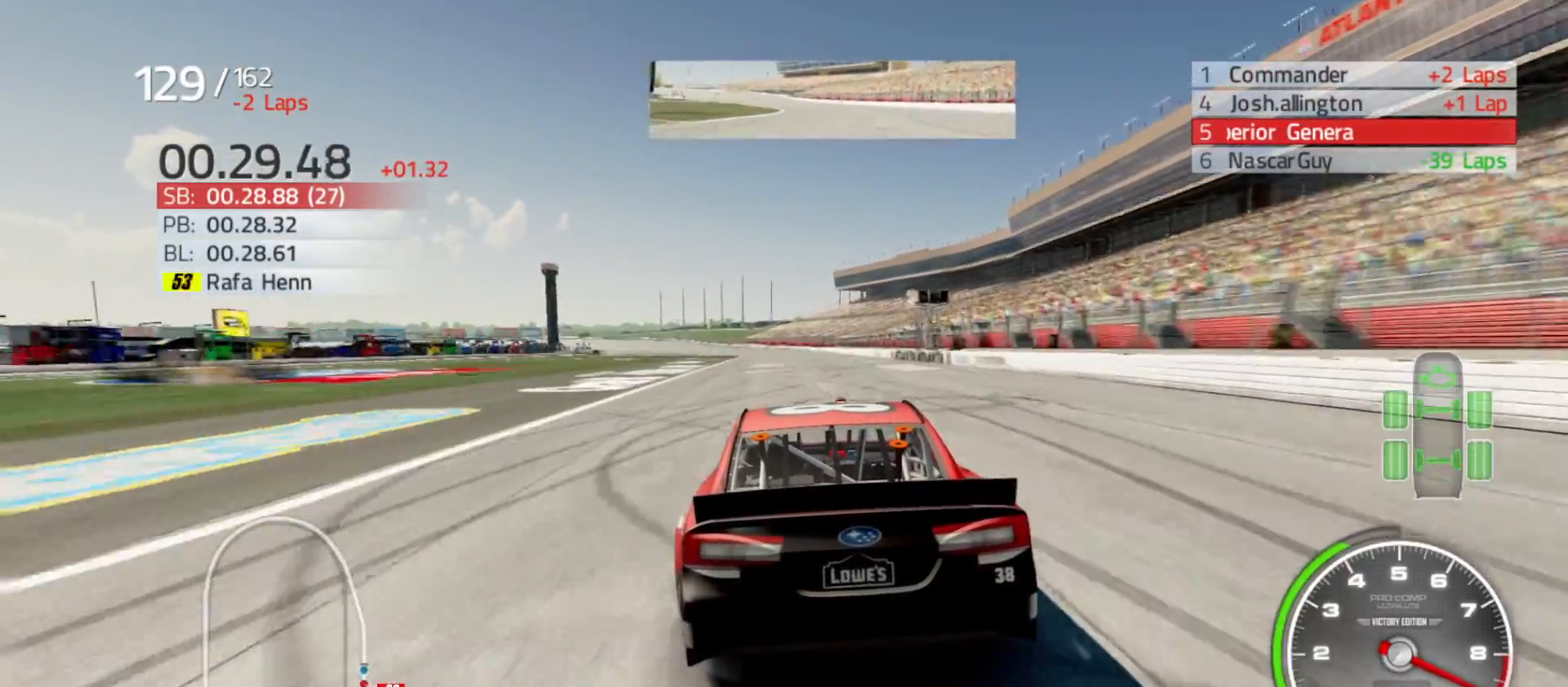
{"buttons": ["R2"], "left_stick": "center", "right_stick": "center", "events": [[100, "left_stick", "left"], [250, "left_stick", "center"]]}
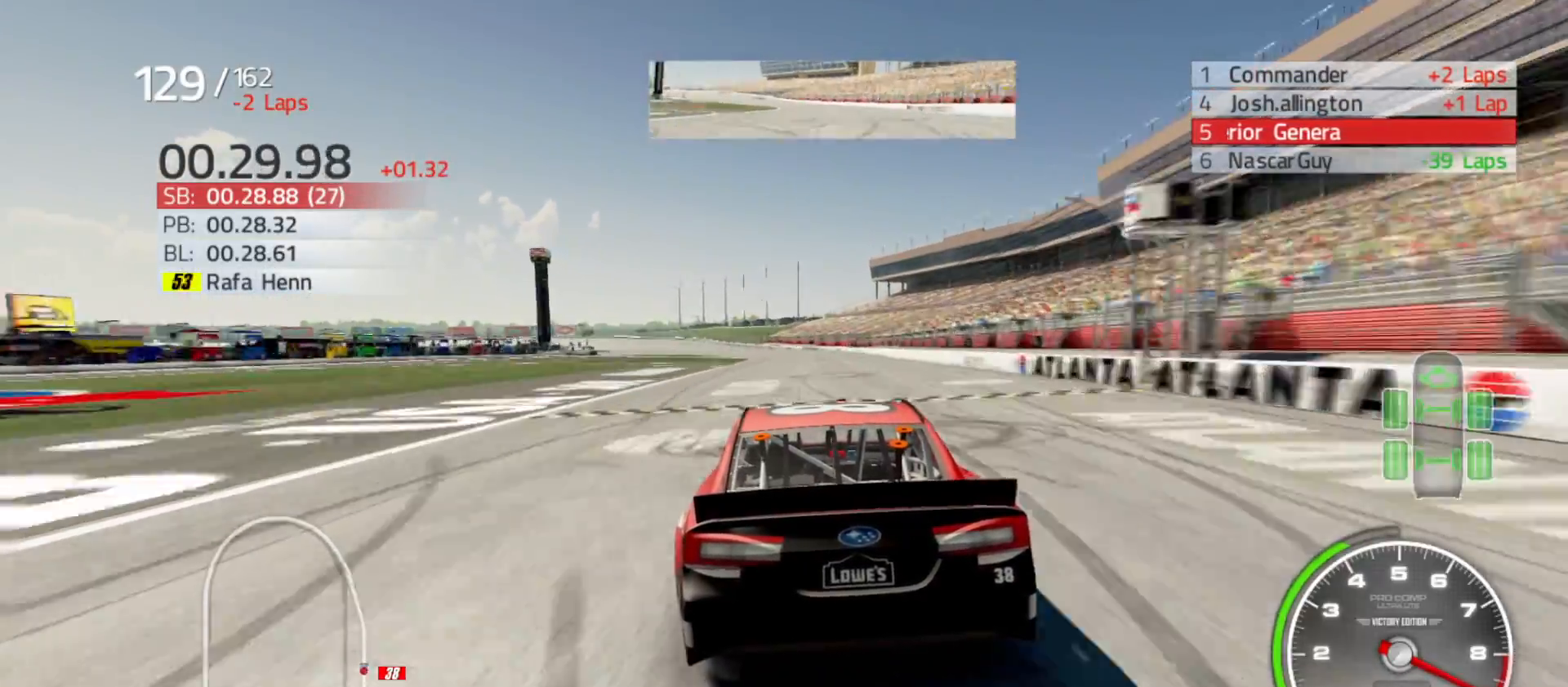
{"buttons": ["R2"], "left_stick": "left", "right_stick": "center", "events": [[33, "left_stick", "left"], [217, "left_stick", "center"], [450, "left_stick", "left"]]}
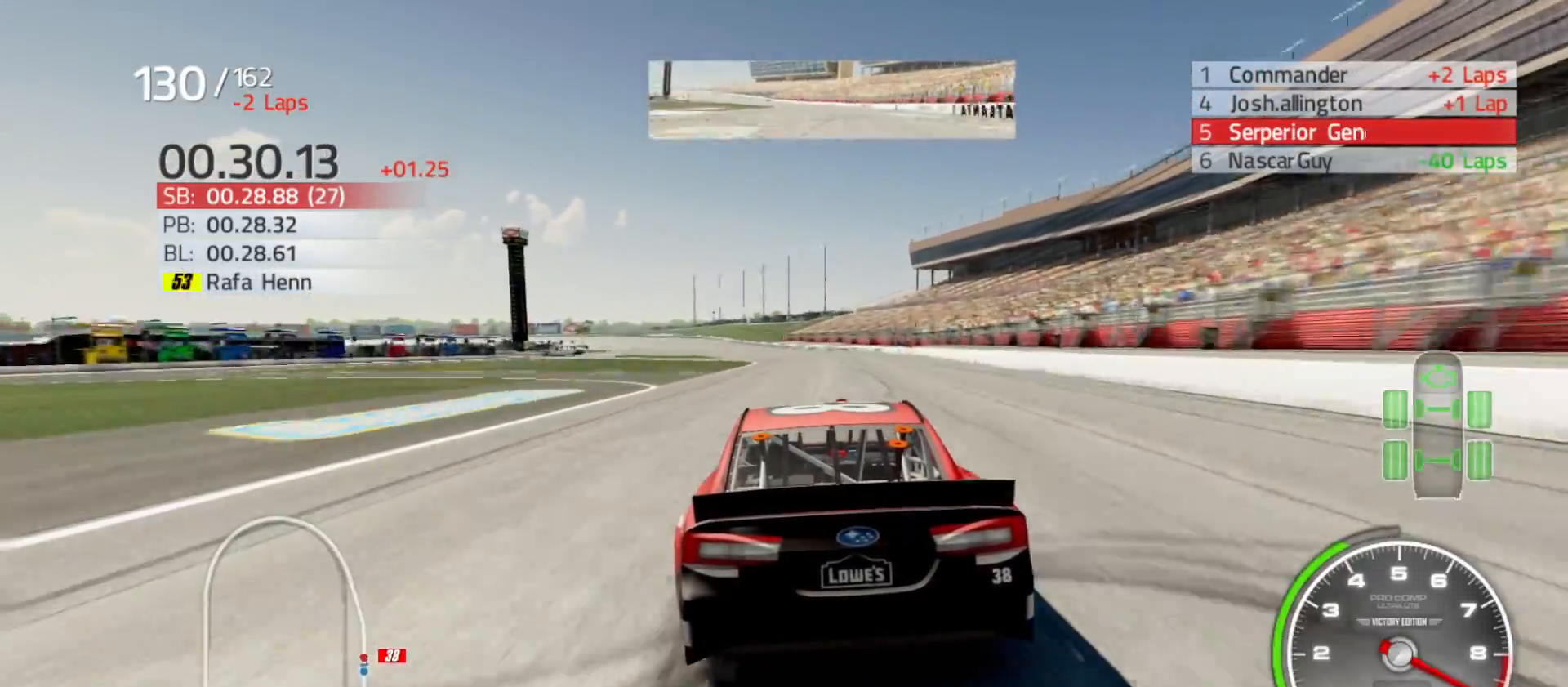
{"buttons": ["R2"], "left_stick": "center", "right_stick": "center", "events": [[117, "left_stick", "center"], [267, "left_stick", "left"], [467, "left_stick", "center"]]}
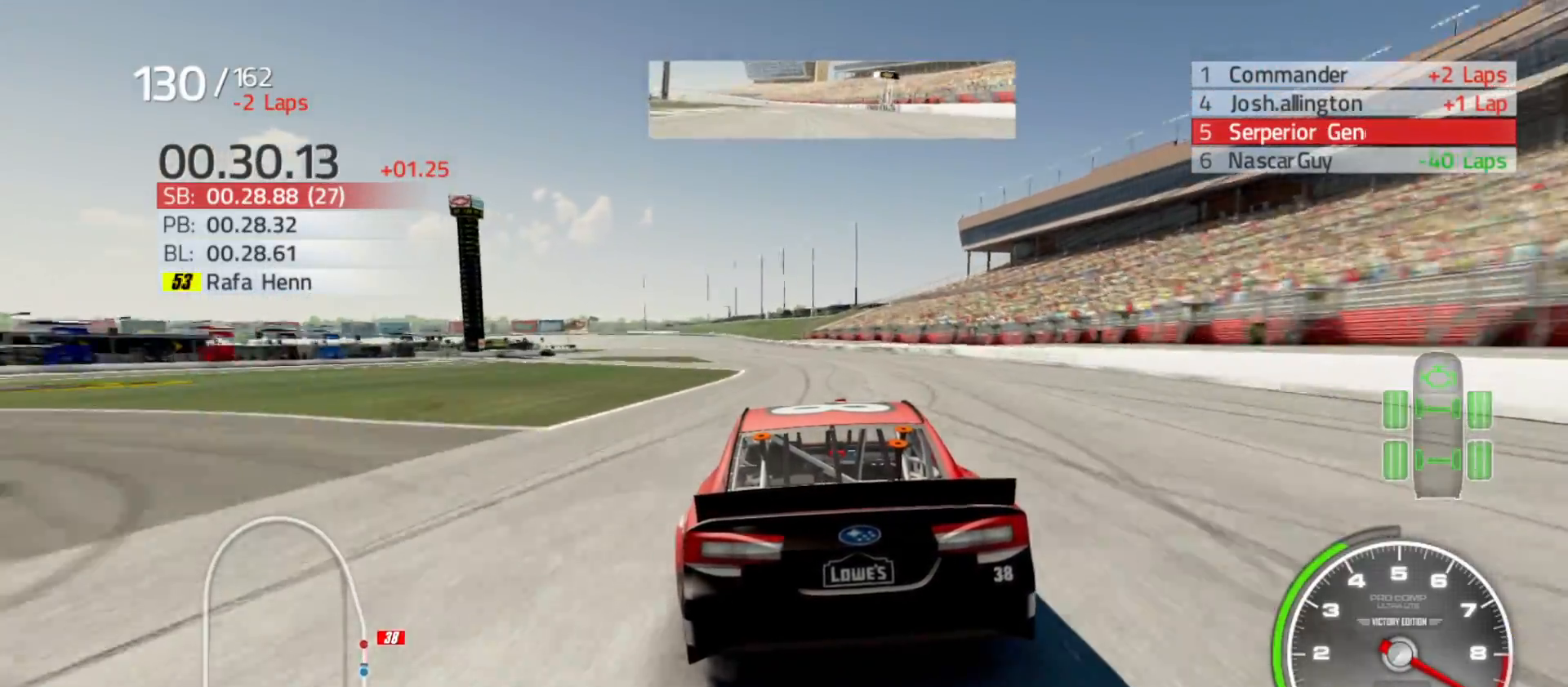
{"buttons": ["R2"], "left_stick": "left", "right_stick": "center", "events": [[117, "left_stick", "left"], [300, "left_stick", "center"], [467, "left_stick", "left"]]}
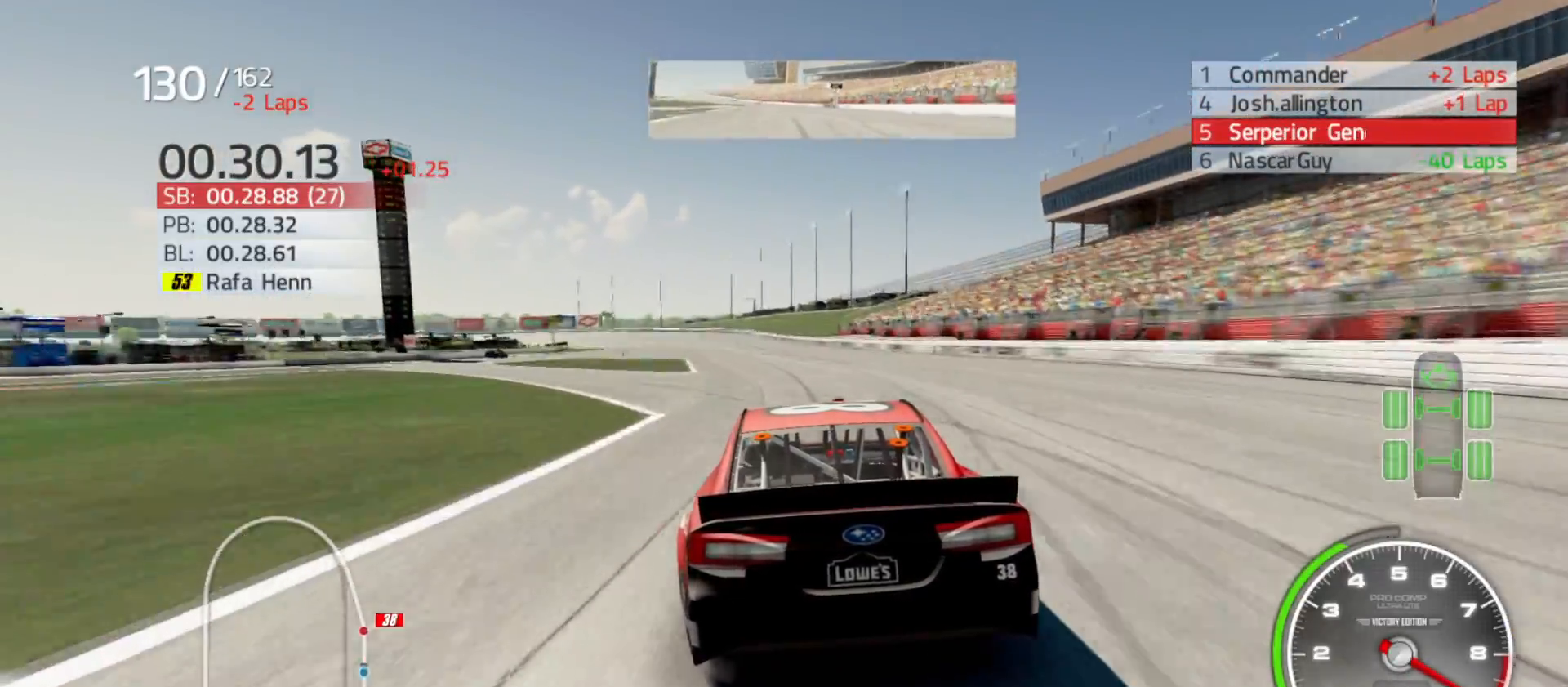
{"buttons": ["R2"], "left_stick": "center", "right_stick": "center", "events": [[150, "left_stick", "center"]]}
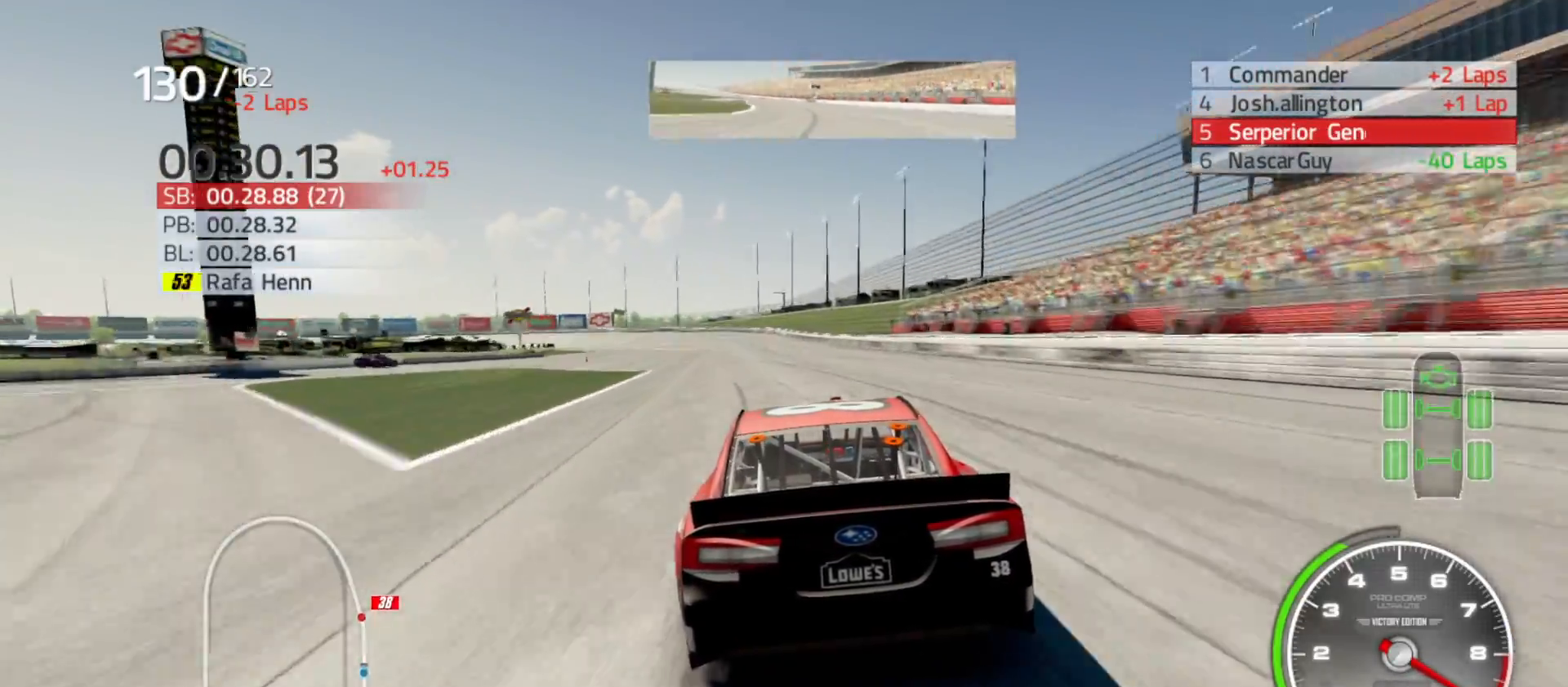
{"buttons": ["R2"], "left_stick": "left", "right_stick": "center", "events": [[317, "left_stick", "left"]]}
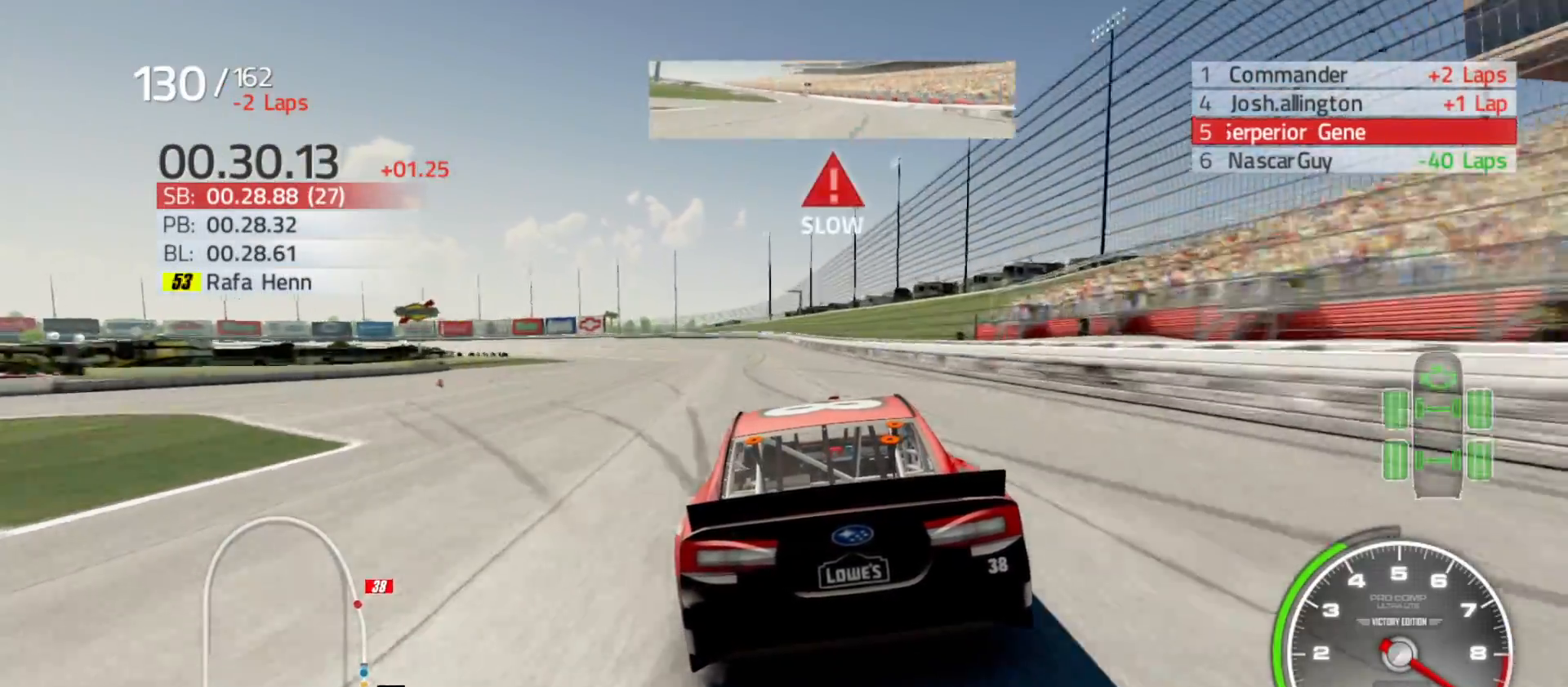
{"buttons": ["R2"], "left_stick": "left", "right_stick": "center", "events": [[133, "left_stick", "center"], [183, "left_stick", "left"]]}
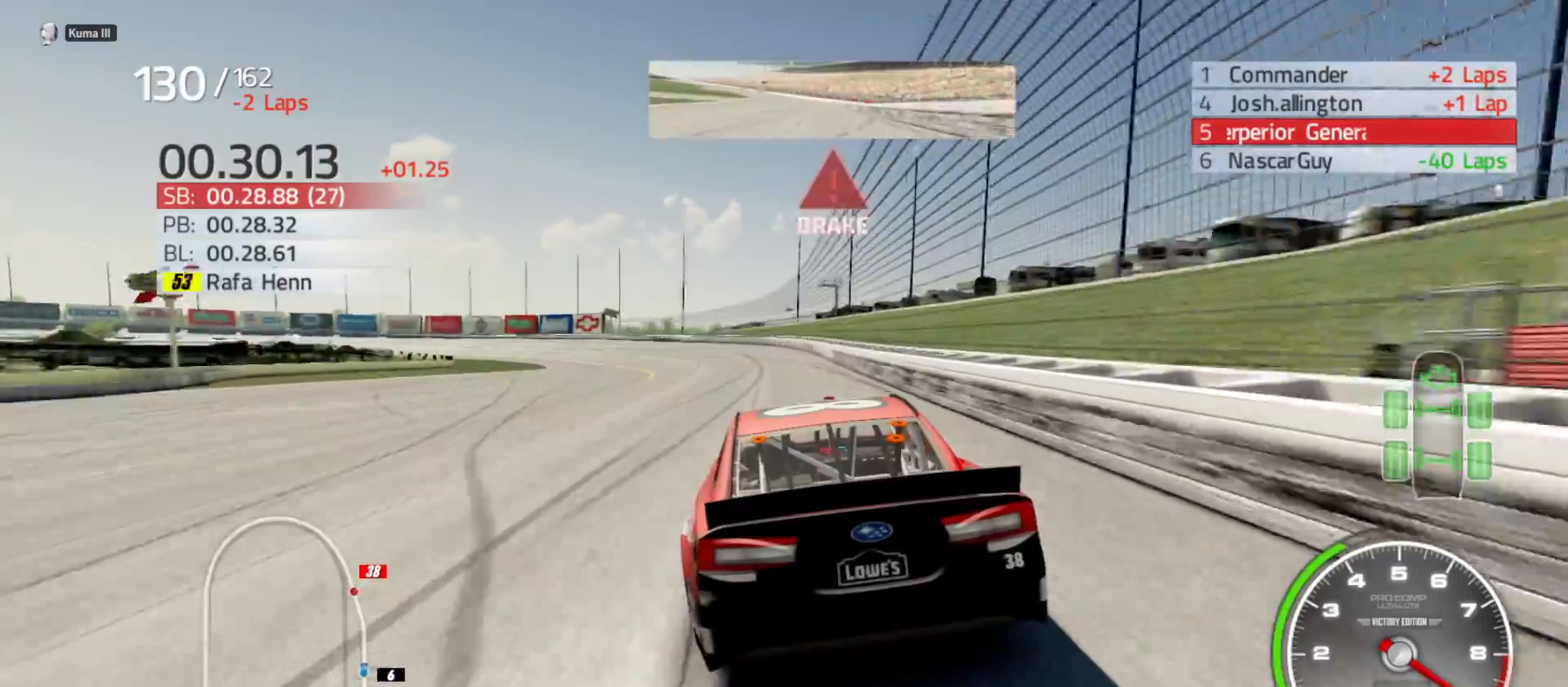
{"buttons": [], "left_stick": "left", "right_stick": "center", "events": [[350, "R2", "up"]]}
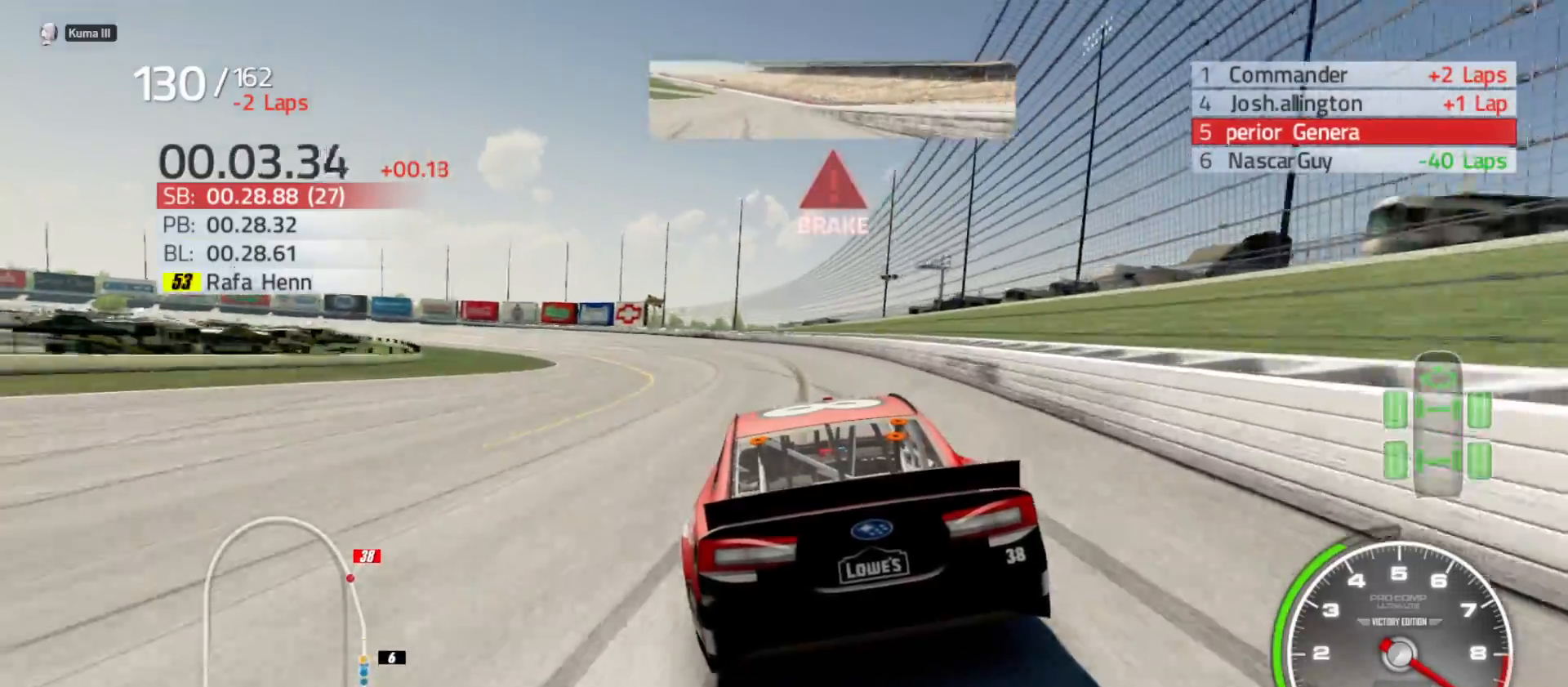
{"buttons": ["L2"], "left_stick": "left", "right_stick": "center", "events": [[500, "L2", "down"]]}
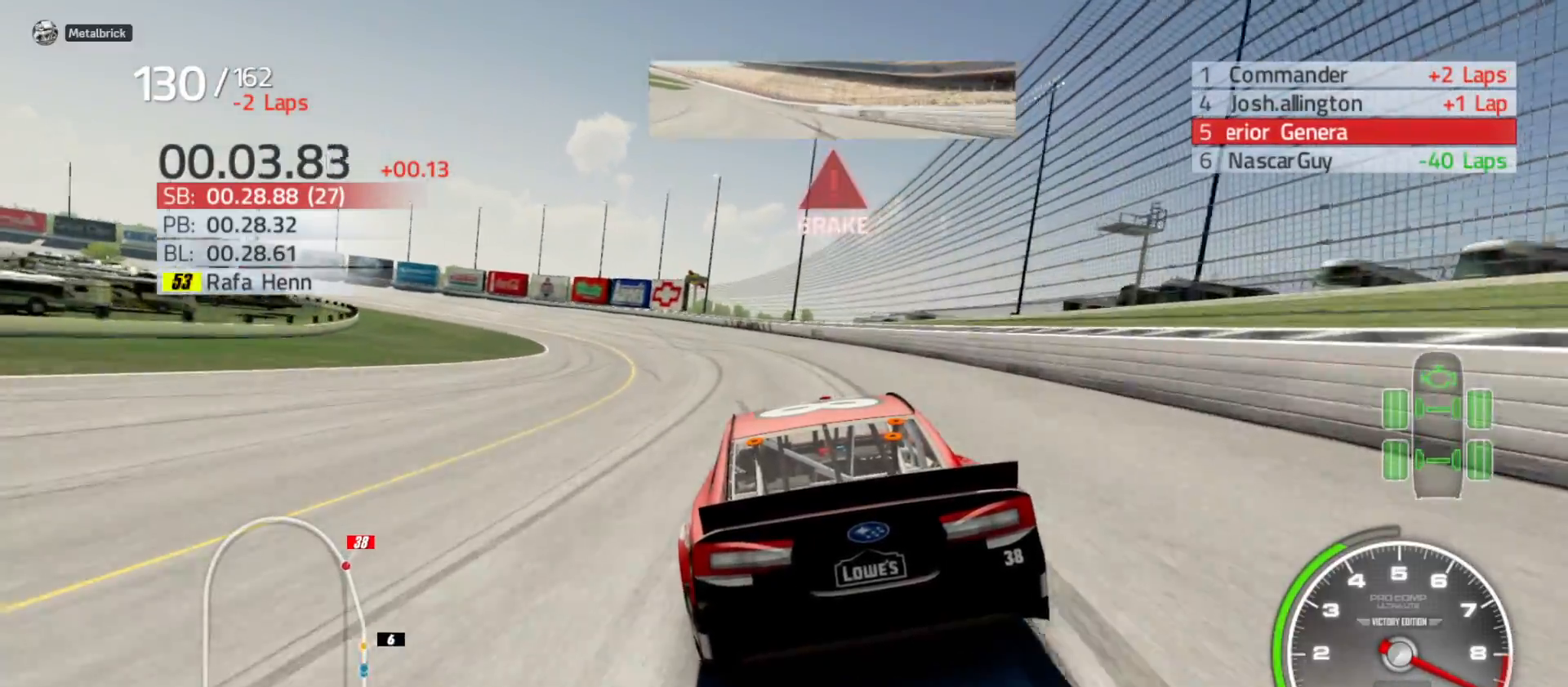
{"buttons": [], "left_stick": "left", "right_stick": "center", "events": [[83, "L2", "up"]]}
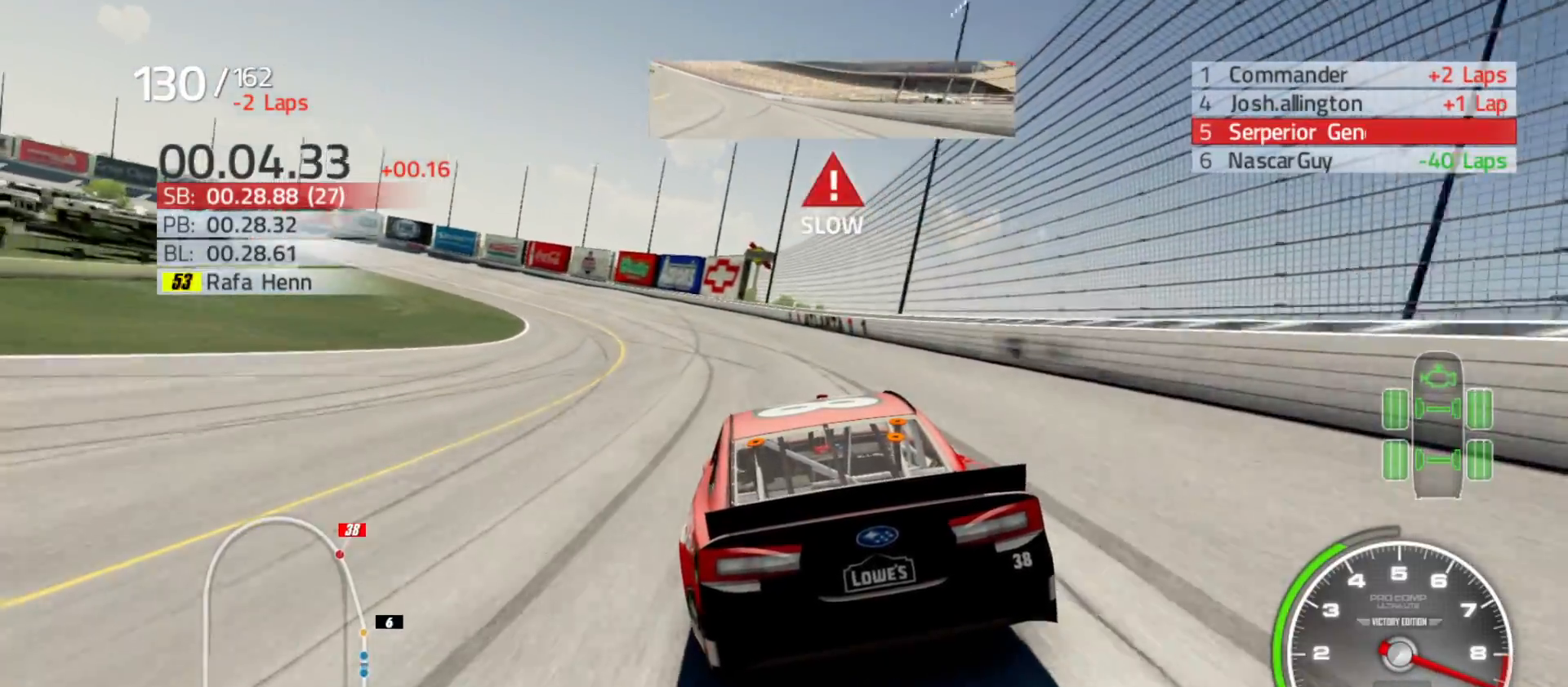
{"buttons": ["L2"], "left_stick": "left", "right_stick": "center", "events": [[467, "L2", "down"]]}
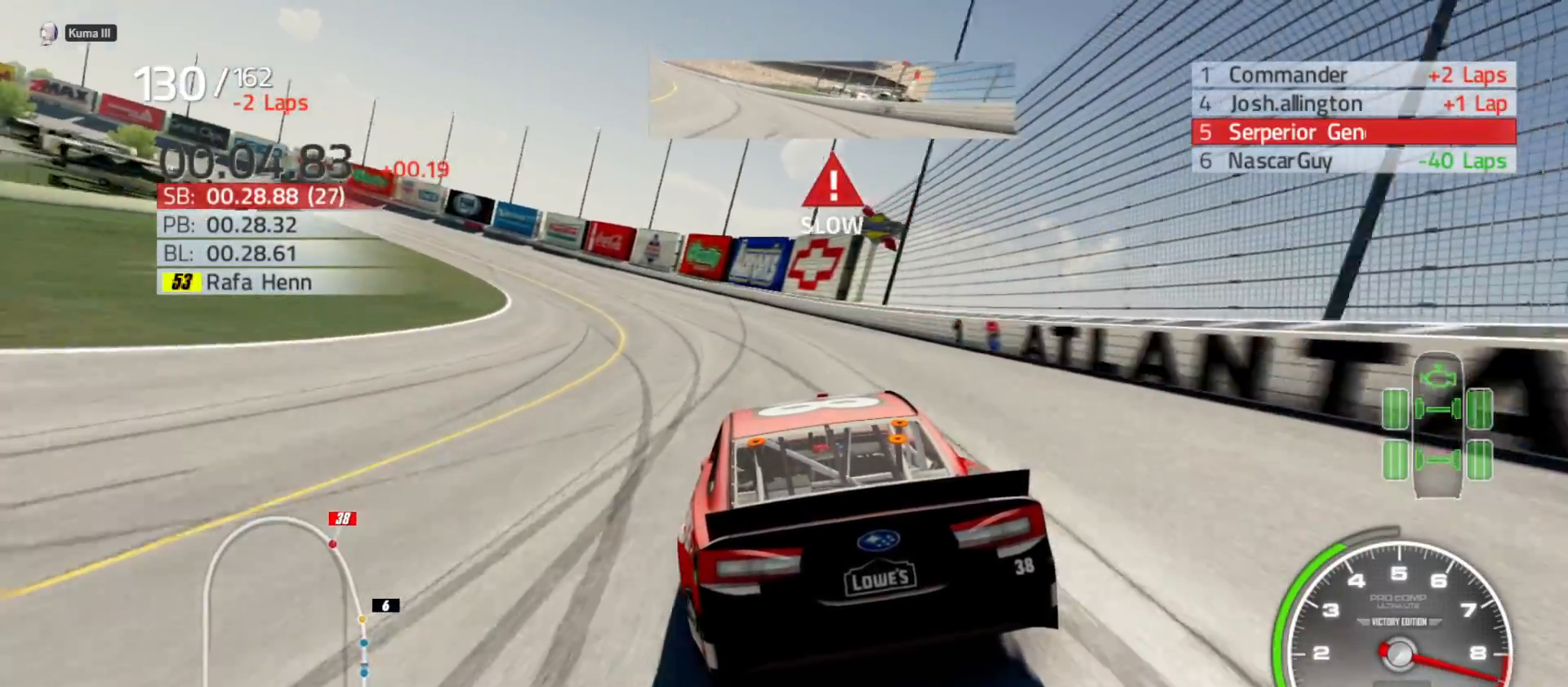
{"buttons": [], "left_stick": "left", "right_stick": "center", "events": [[100, "L2", "up"]]}
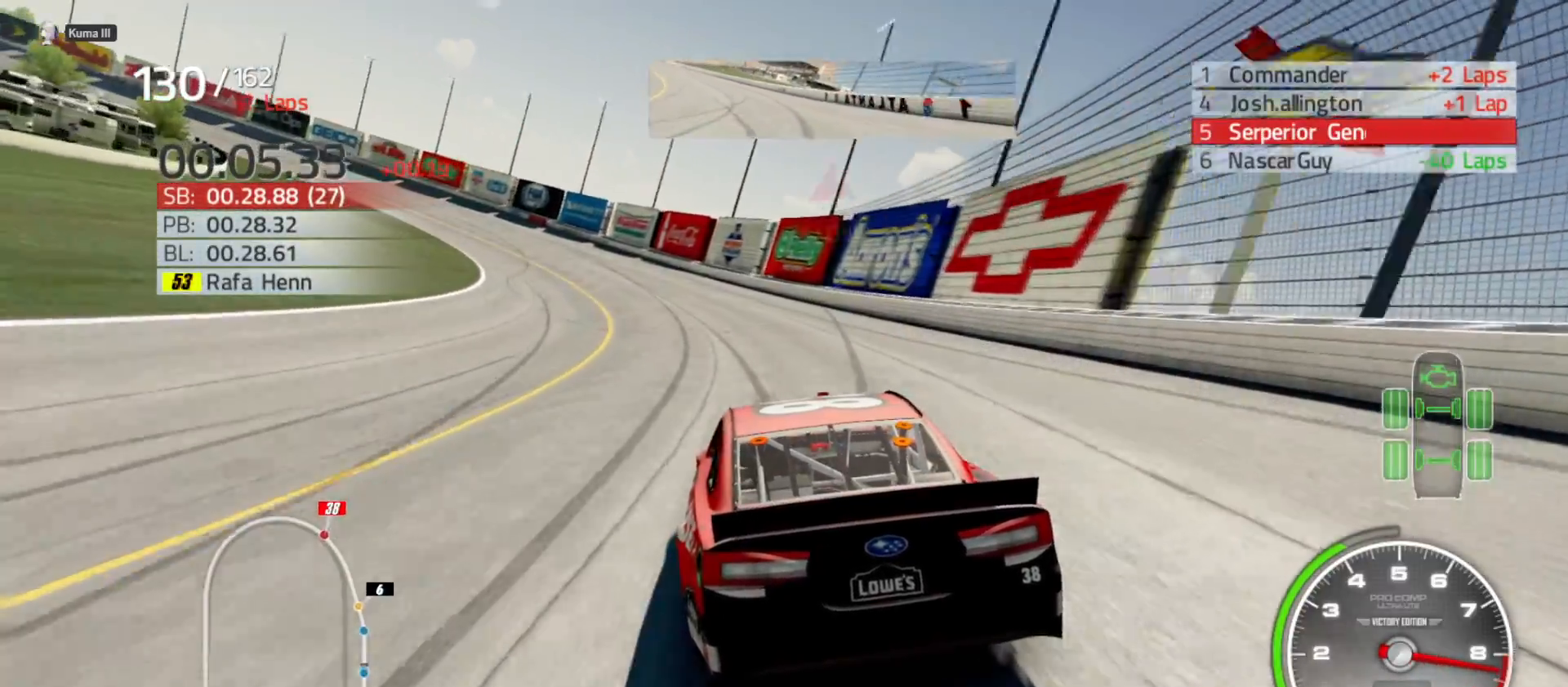
{"buttons": [], "left_stick": "left", "right_stick": "center", "events": []}
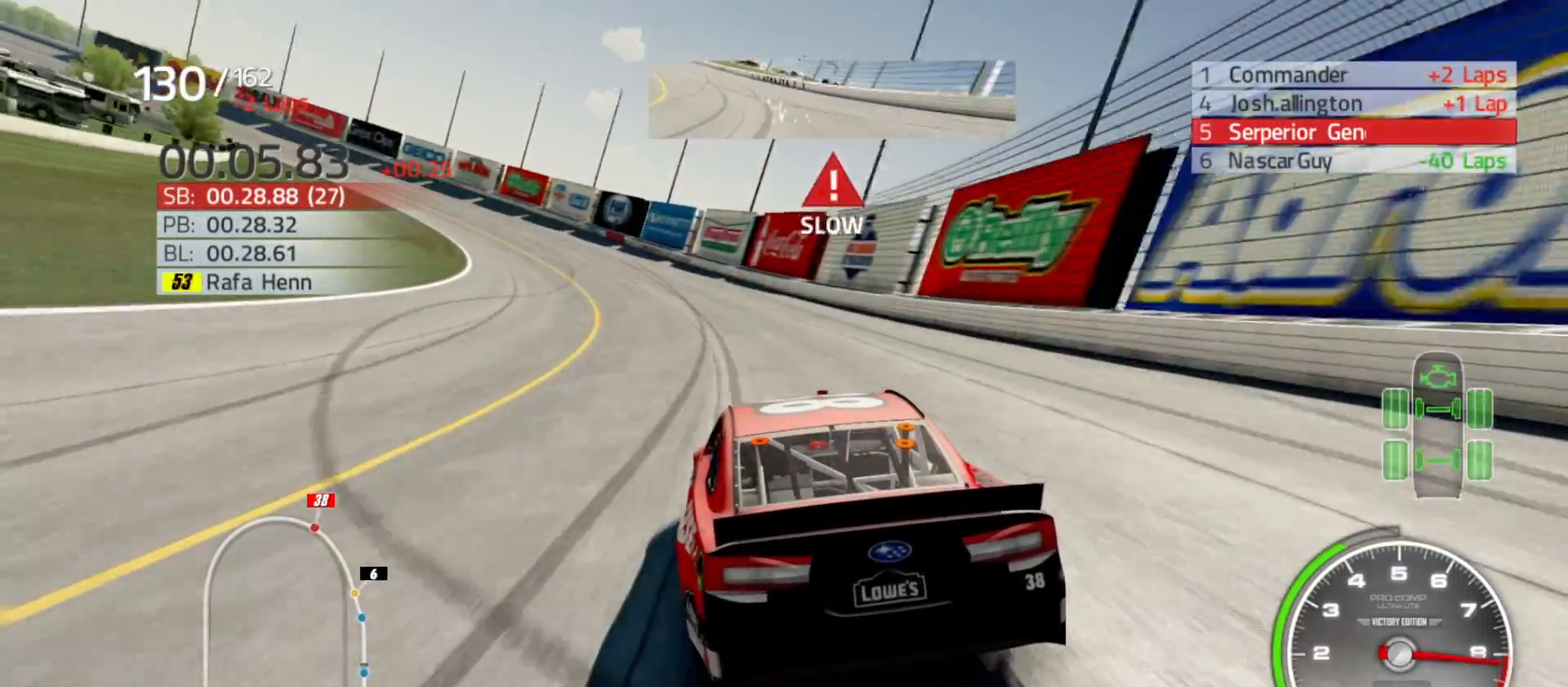
{"buttons": [], "left_stick": "left", "right_stick": "center", "events": []}
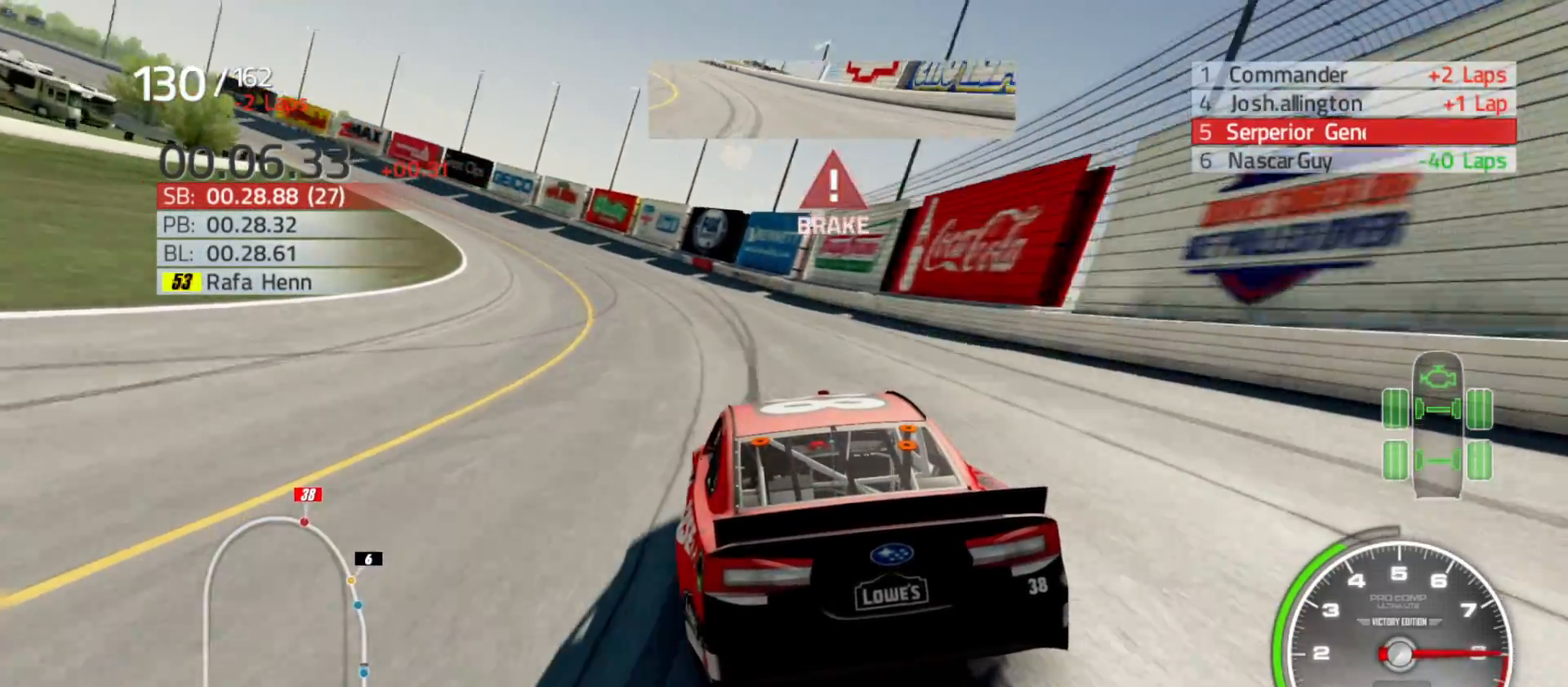
{"buttons": ["X", "R2"], "left_stick": "left", "right_stick": "center", "events": [[67, "X", "down"], [150, "R2", "down"]]}
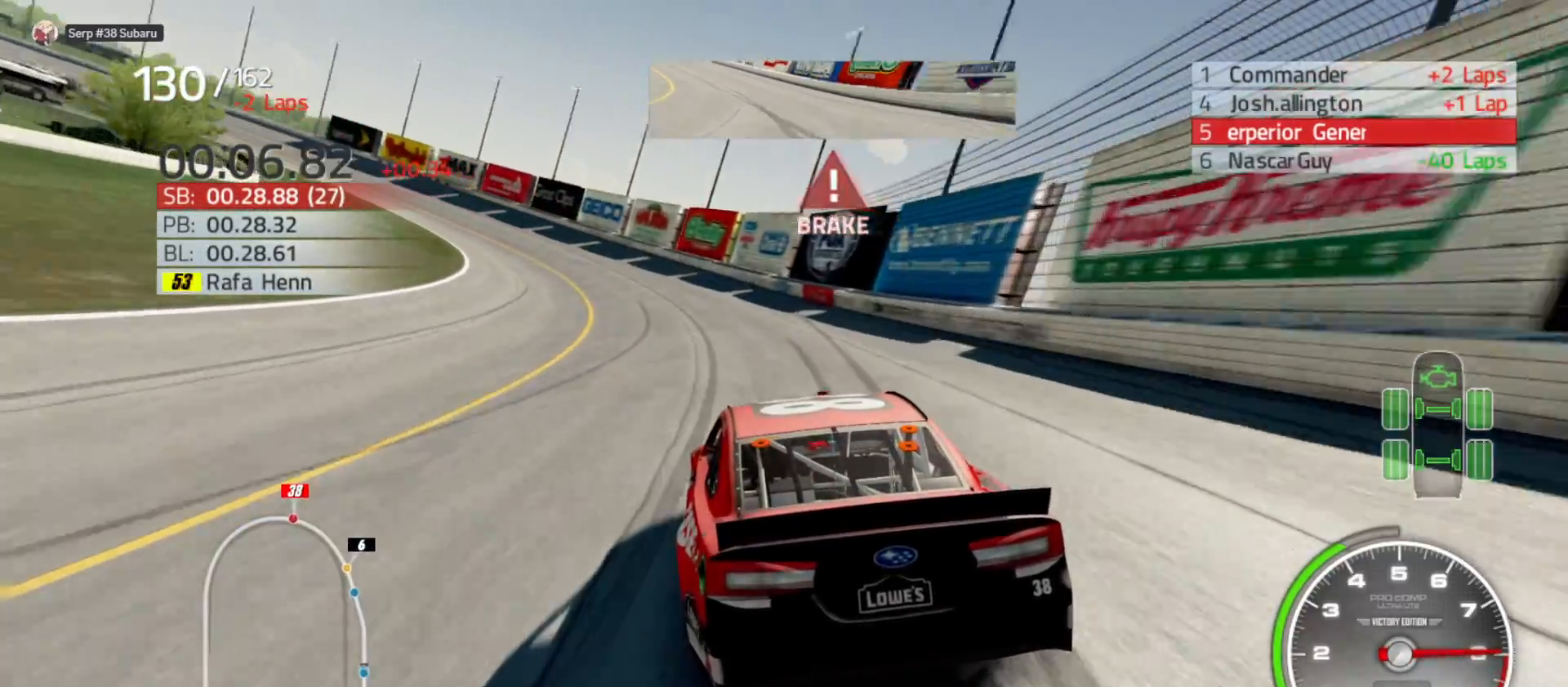
{"buttons": ["X", "R2"], "left_stick": "left", "right_stick": "center", "events": []}
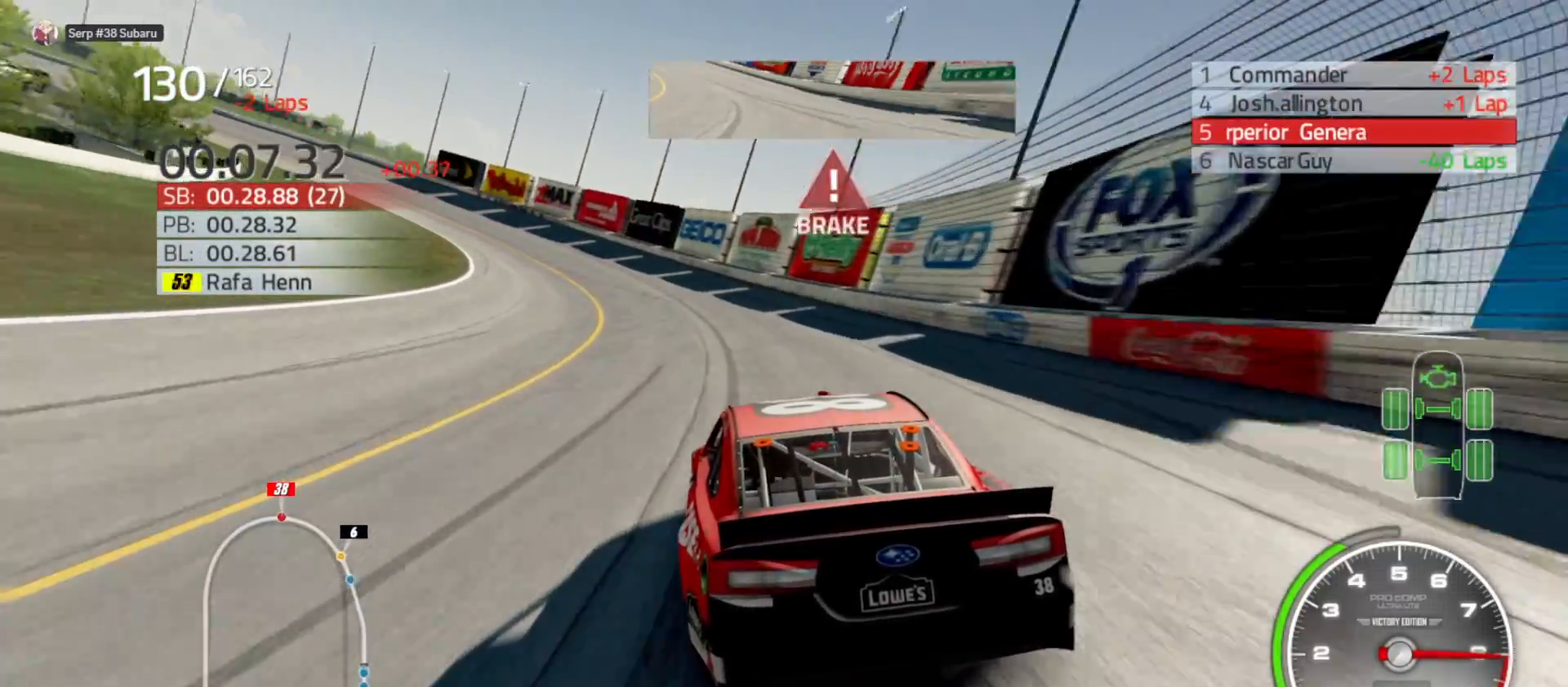
{"buttons": ["R2"], "left_stick": "left", "right_stick": "center", "events": [[217, "X", "up"]]}
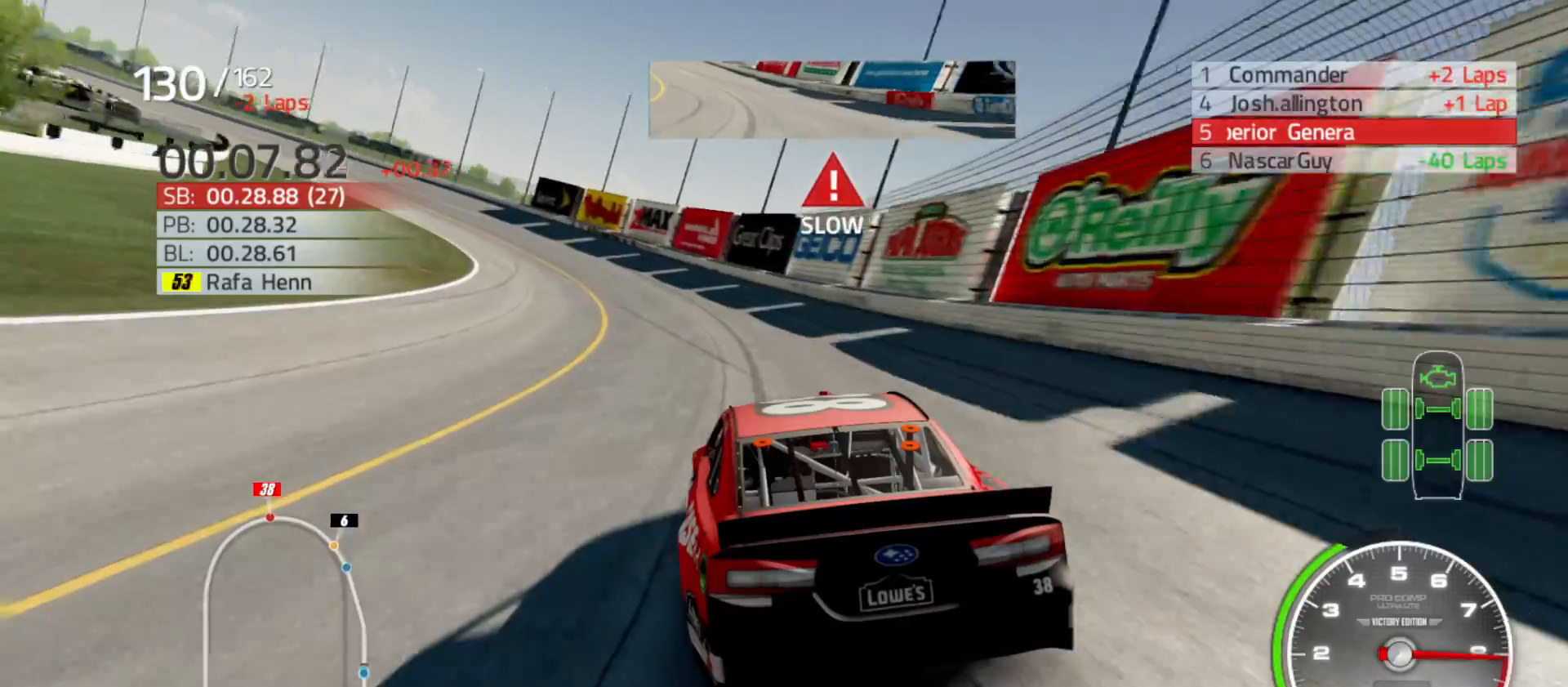
{"buttons": ["R2"], "left_stick": "left", "right_stick": "center", "events": []}
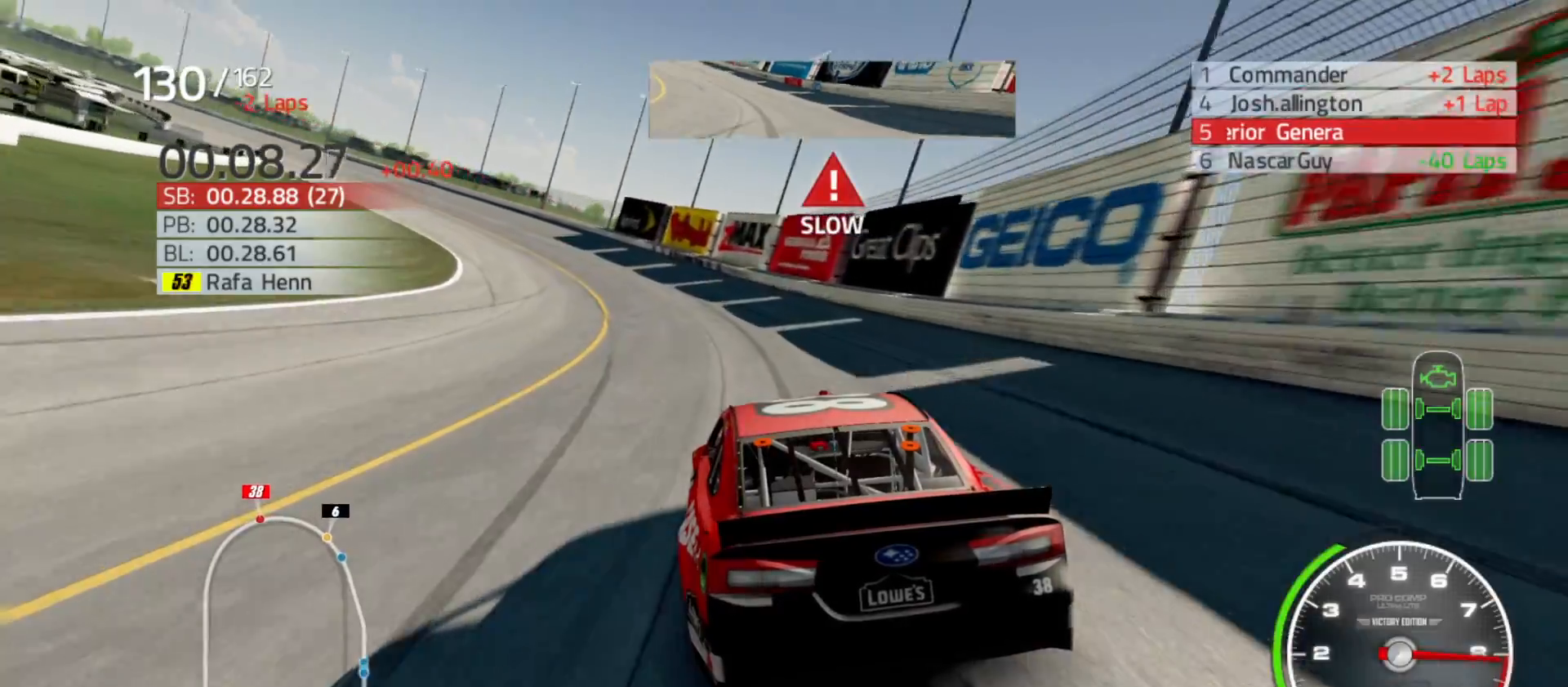
{"buttons": ["R2"], "left_stick": "left", "right_stick": "center", "events": []}
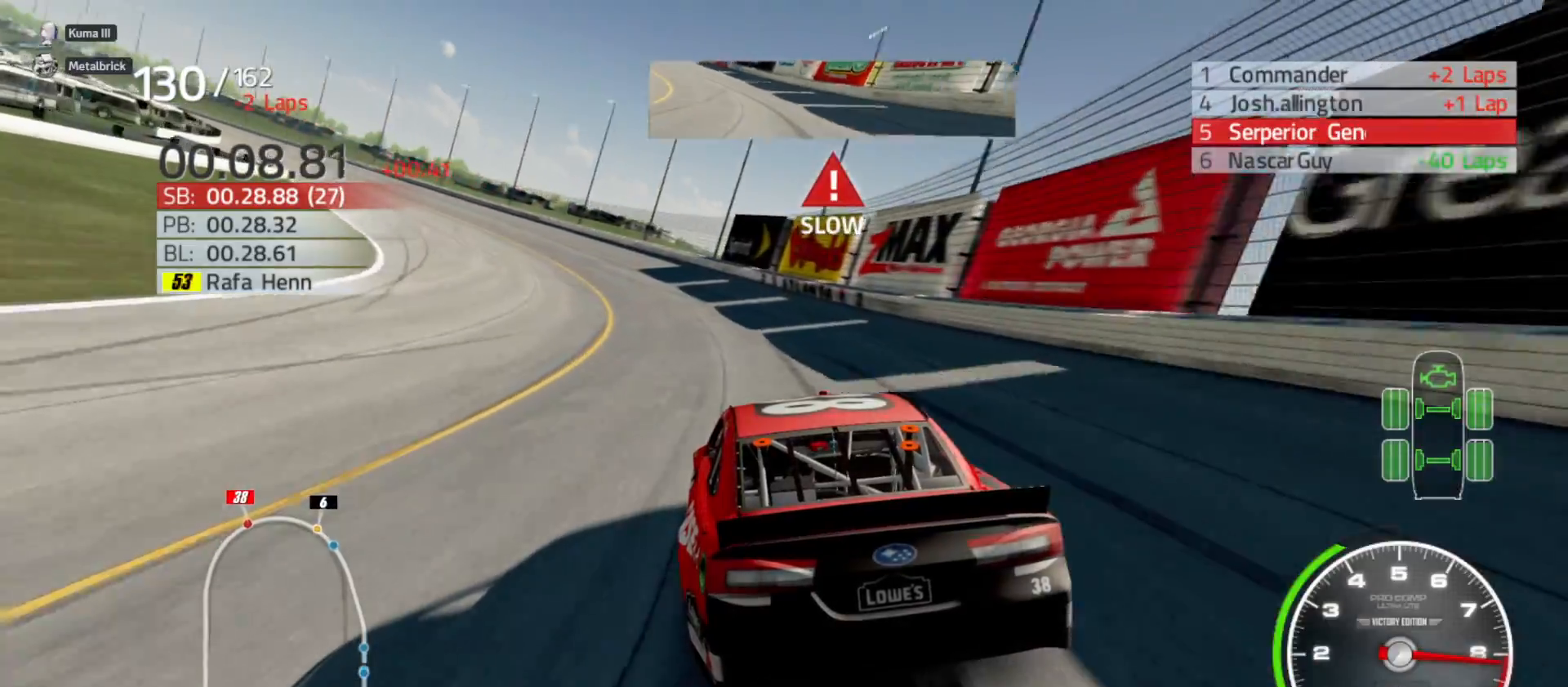
{"buttons": ["X", "R2"], "left_stick": "left", "right_stick": "center", "events": [[417, "X", "down"]]}
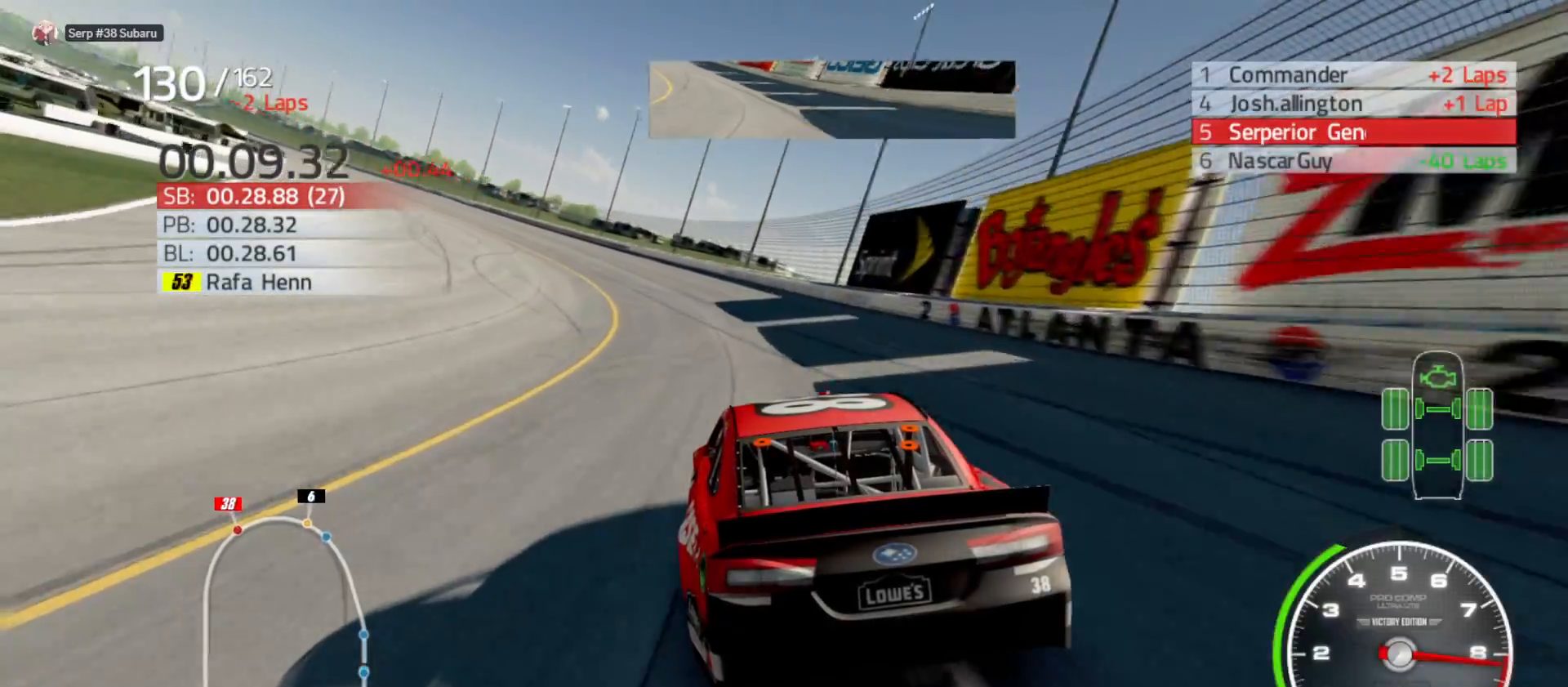
{"buttons": ["X", "R2"], "left_stick": "left", "right_stick": "center", "events": []}
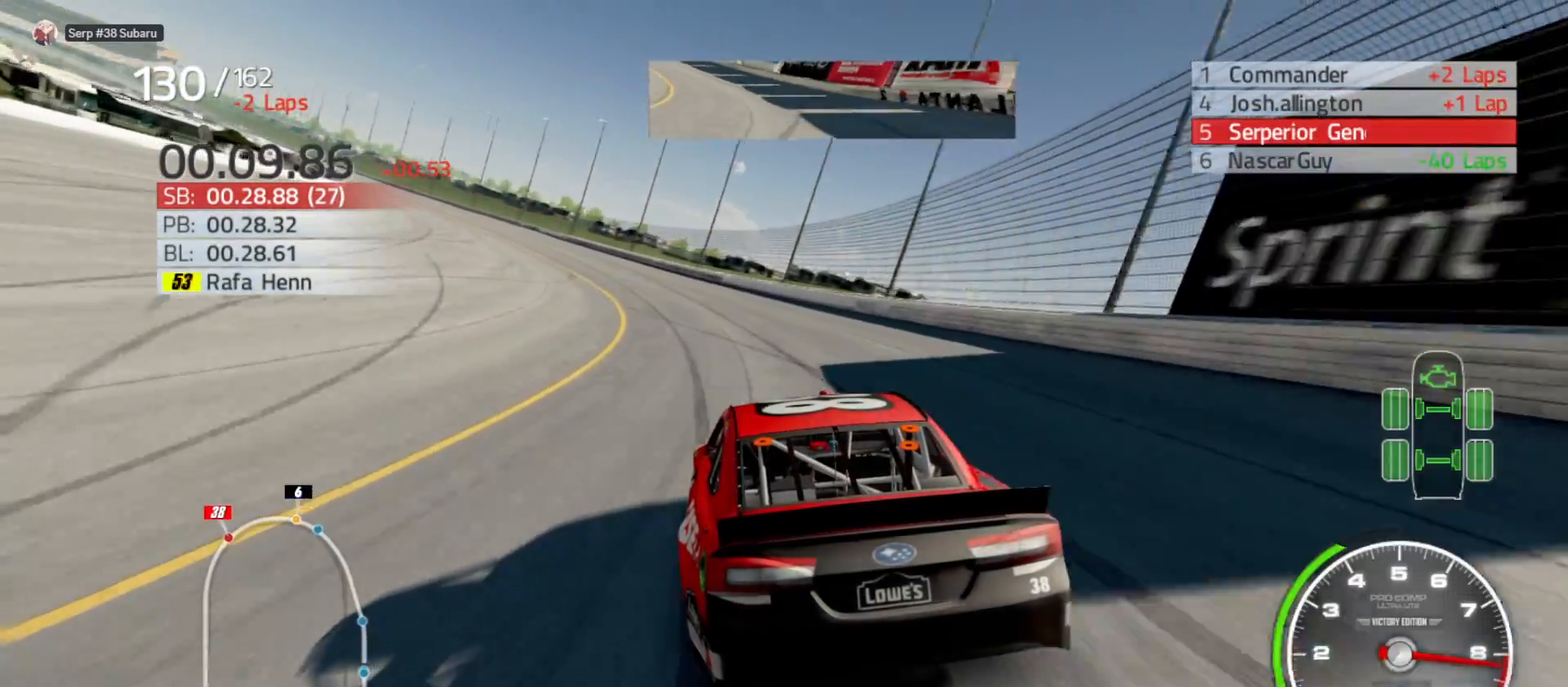
{"buttons": ["R2"], "left_stick": "left", "right_stick": "center", "events": [[200, "X", "up"]]}
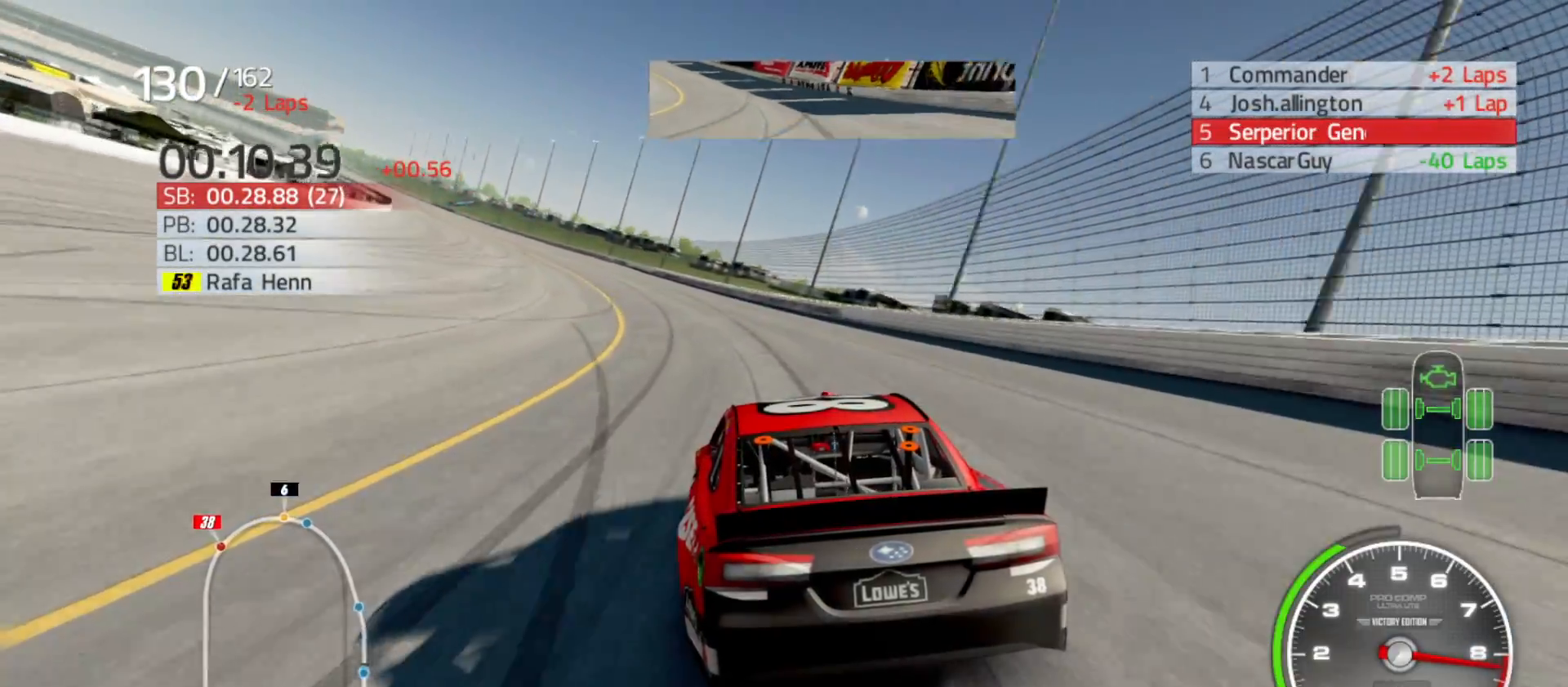
{"buttons": ["R2"], "left_stick": "left", "right_stick": "center", "events": []}
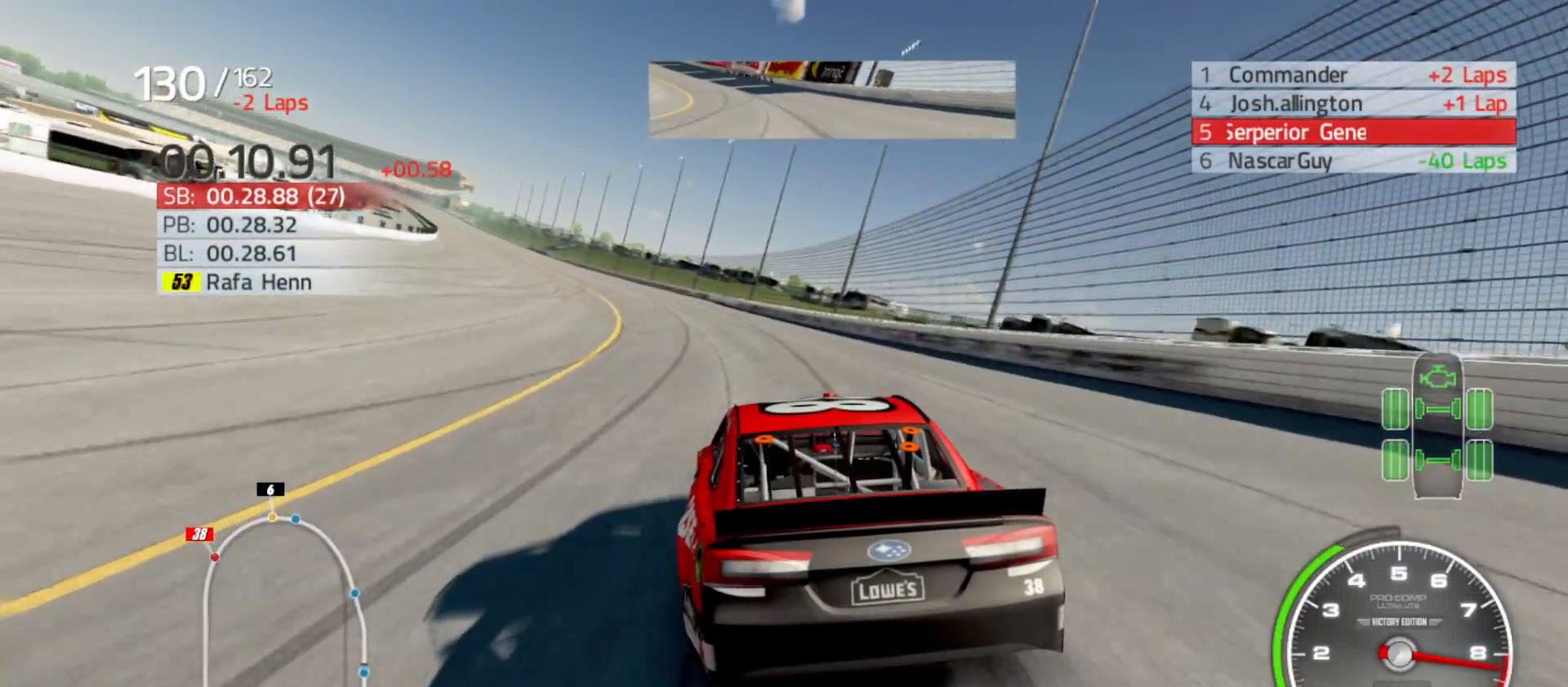
{"buttons": ["R2"], "left_stick": "left", "right_stick": "center", "events": []}
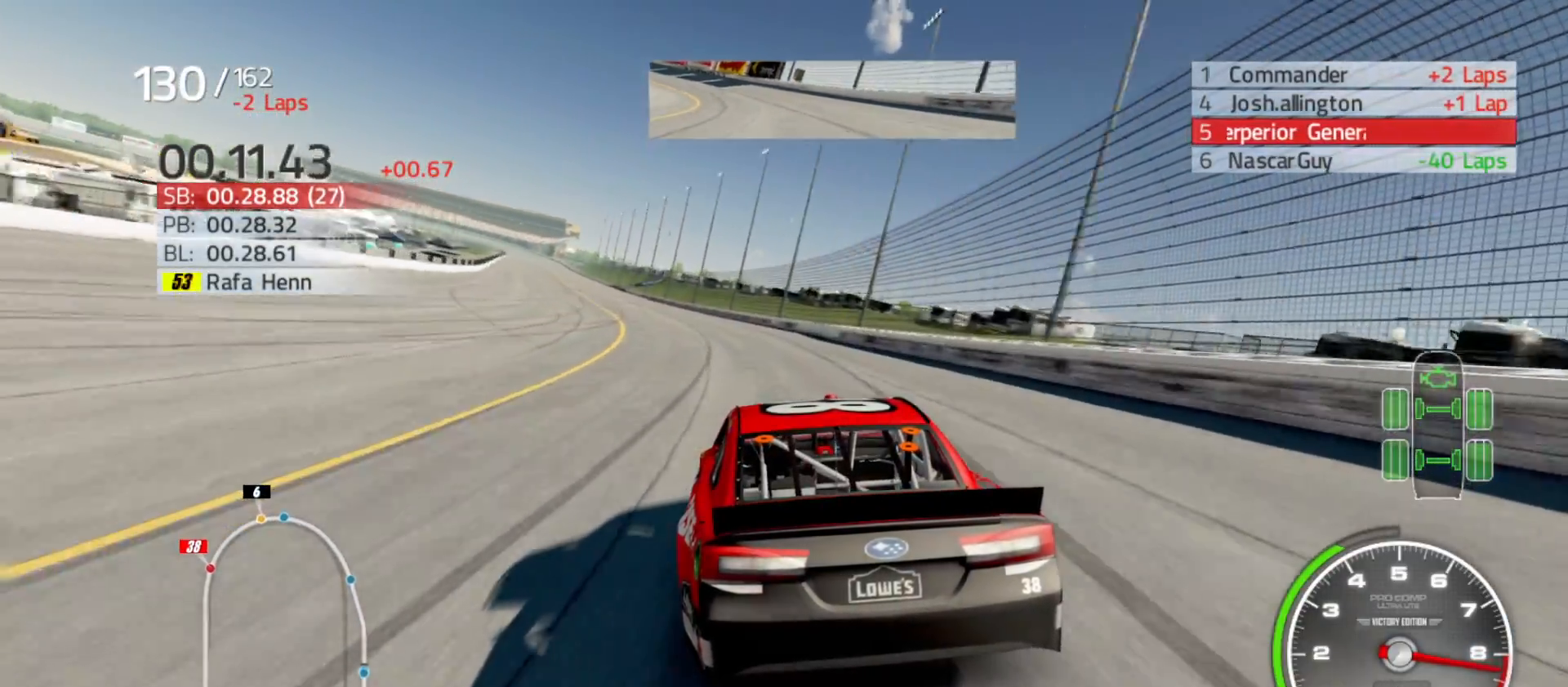
{"buttons": ["R2"], "left_stick": "left", "right_stick": "center", "events": []}
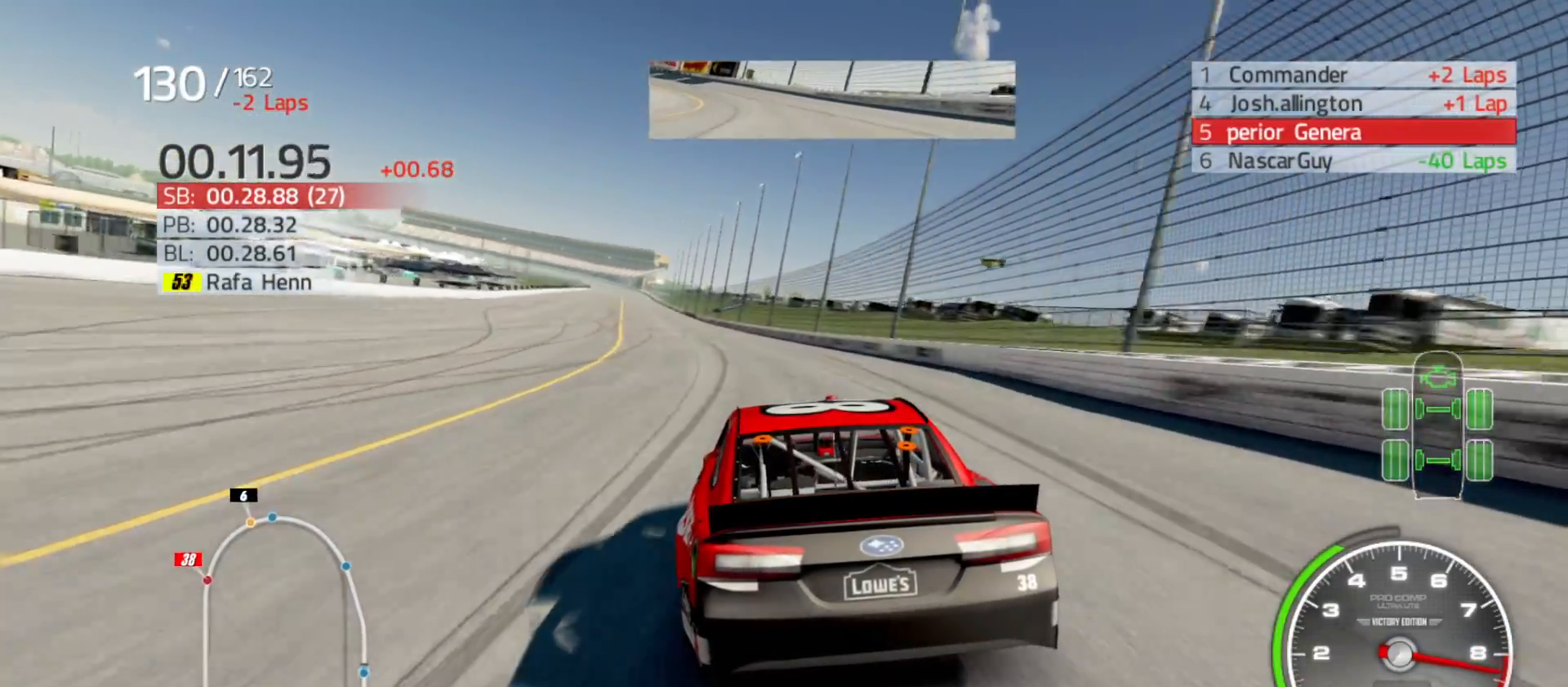
{"buttons": ["R2"], "left_stick": "center", "right_stick": "center", "events": [[417, "left_stick", "center"]]}
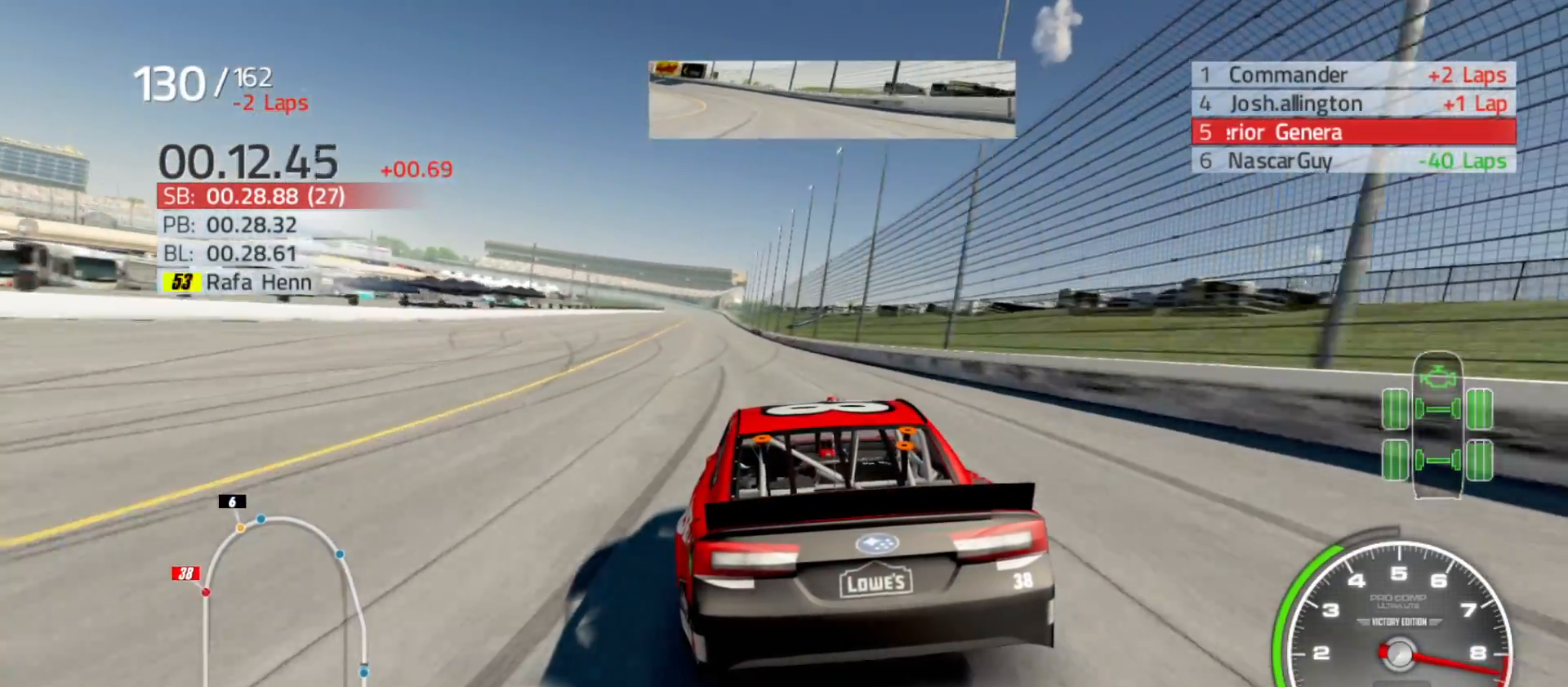
{"buttons": ["R2"], "left_stick": "right", "right_stick": "center", "events": [[100, "left_stick", "left"], [250, "left_stick", "center"], [400, "left_stick", "right"]]}
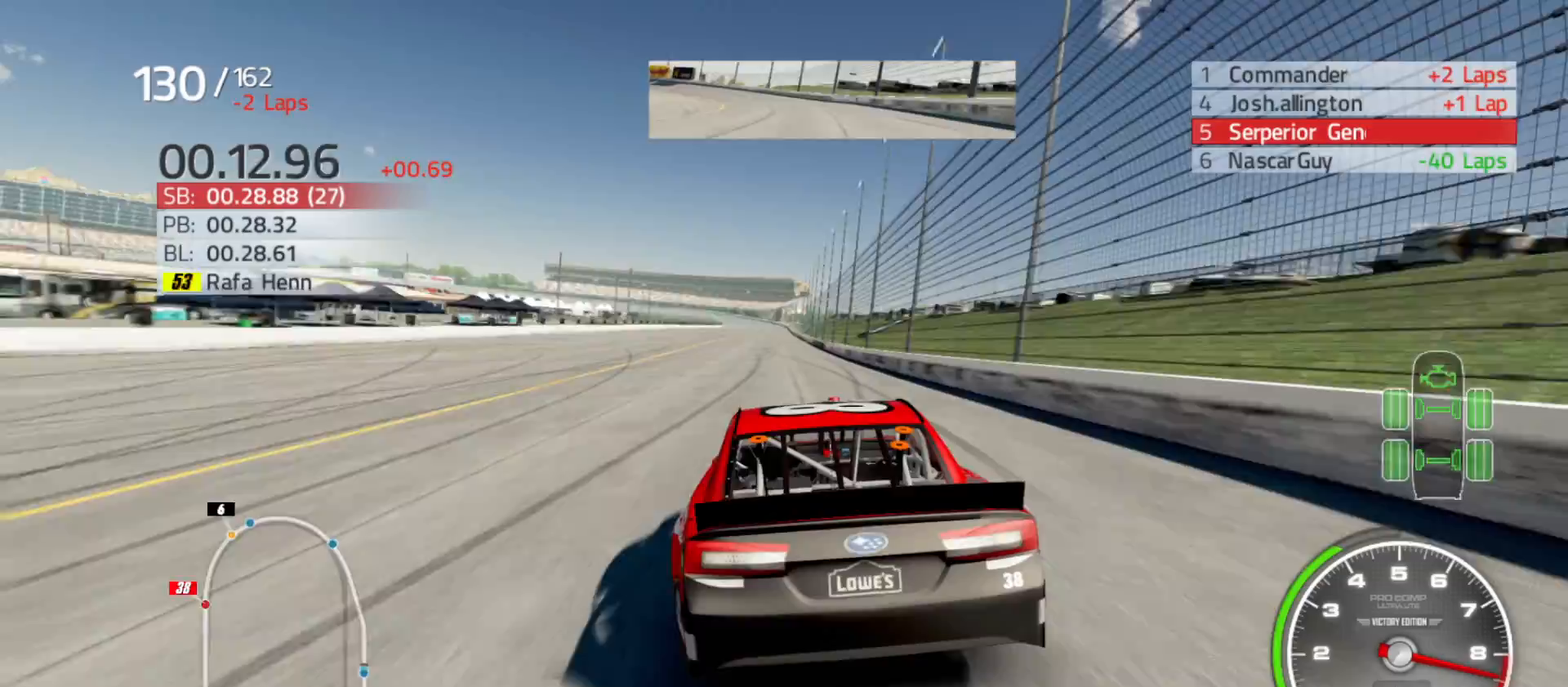
{"buttons": ["R2"], "left_stick": "right", "right_stick": "center", "events": [[67, "left_stick", "center"], [450, "left_stick", "right"]]}